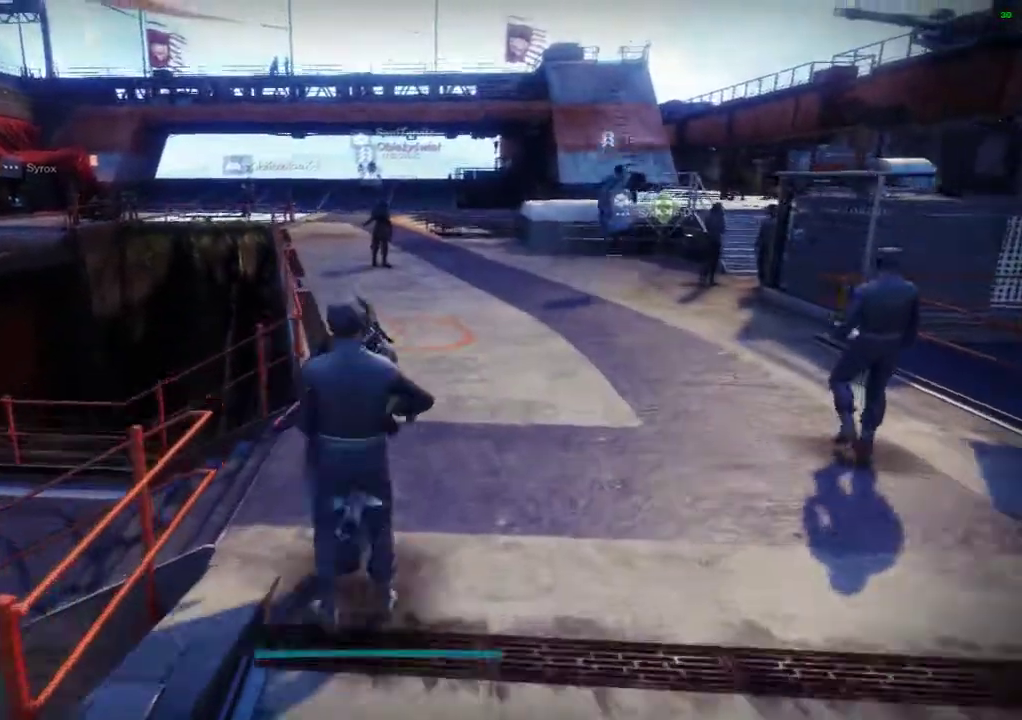
Gameplay with a controller (Xbox layout); each line is a JSON object with the inputs held at the frame after it (dt_ms = milliseconds from this image to that frame). "events" lists button and stick changes between this image and that frame as [ms after this image, input, new state], when the widget could be followed in between. Not read: DPAD_DOWN DPAD_LEFT DPAD_RIGHT DPAD_UP L3 R3 TOUCHPAD left_stick other_buttons right_stick.
{"dt_ms": 500, "buttons": [], "events": [[167, "R2", "down"], [200, "R2", "up"], [233, "B", "down"], [300, "B", "up"]]}
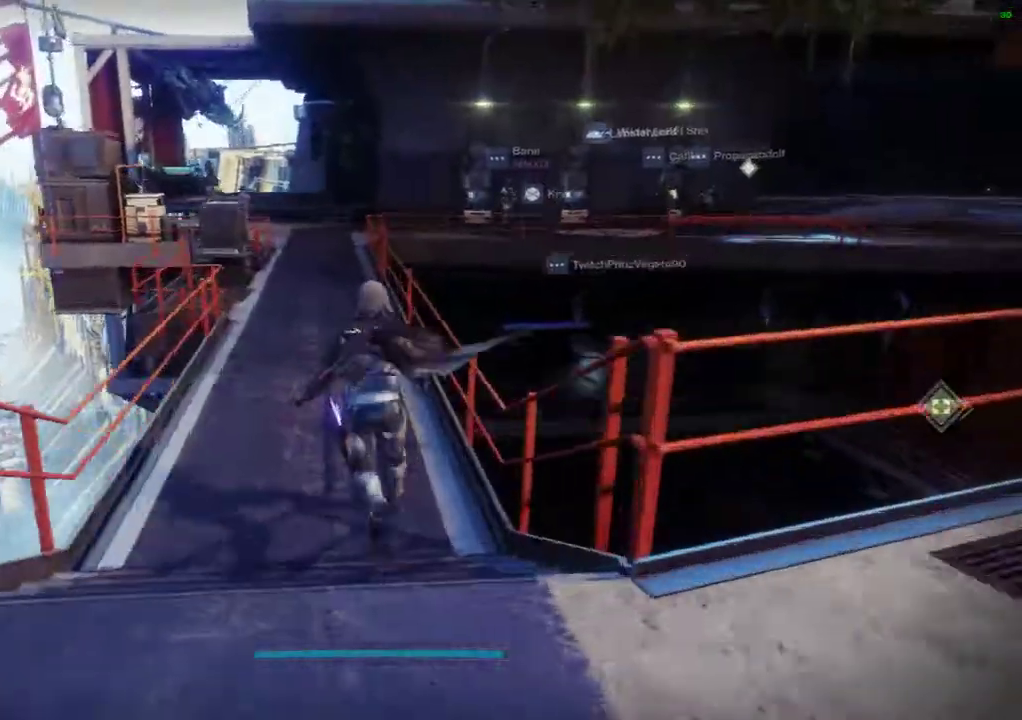
{"dt_ms": 1000, "buttons": []}
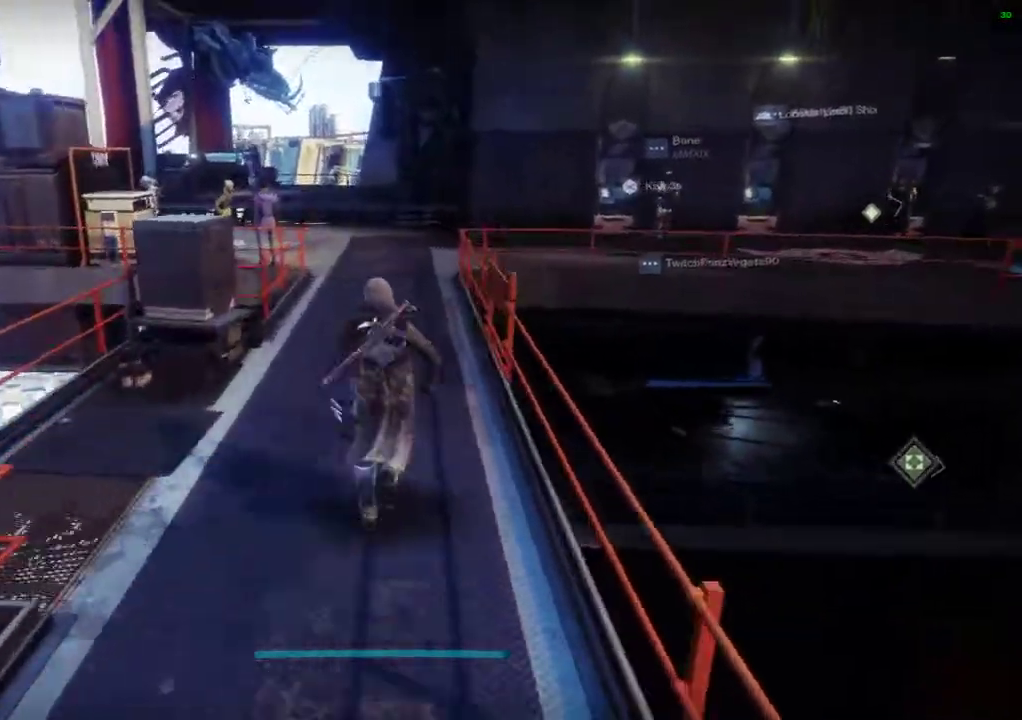
{"dt_ms": 500, "buttons": []}
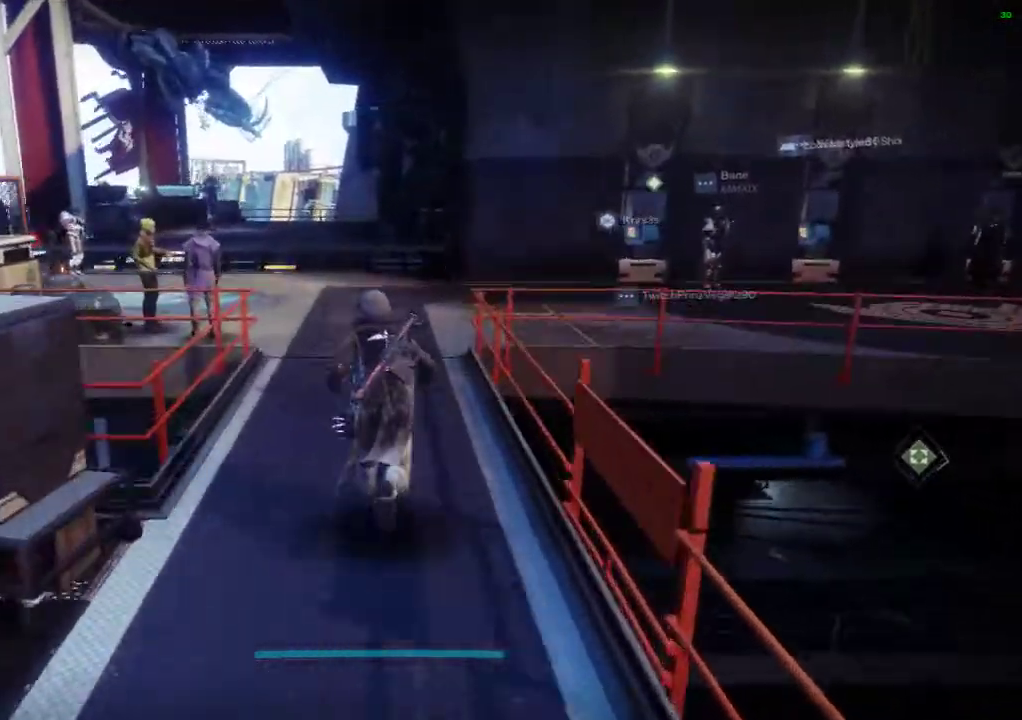
{"dt_ms": 500, "buttons": []}
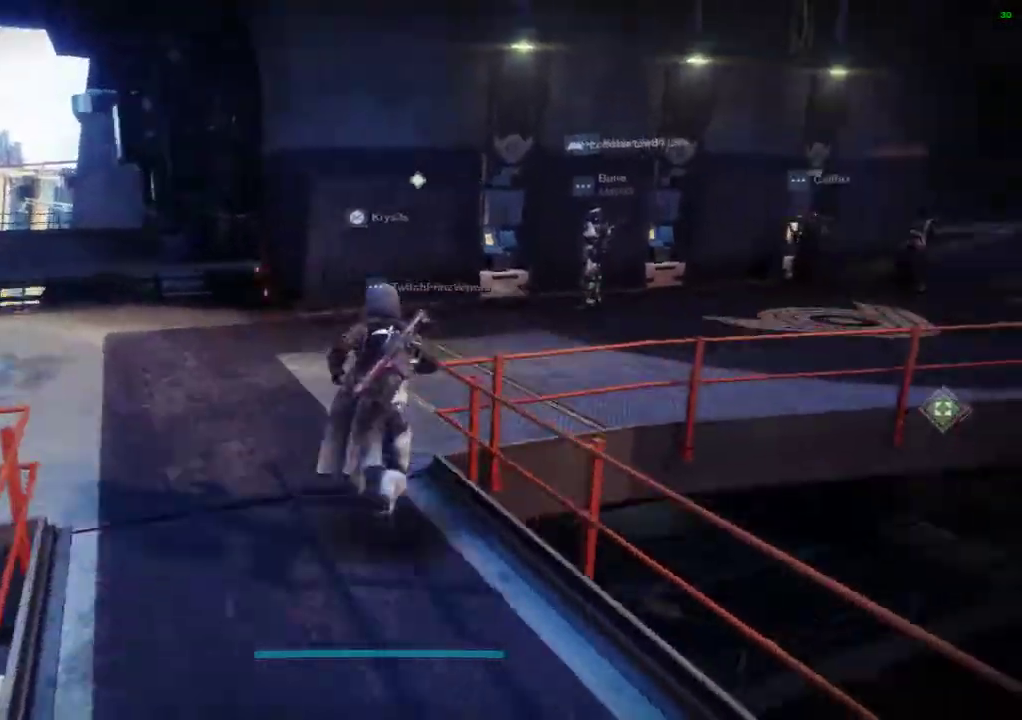
{"dt_ms": 500, "buttons": ["B", "R2"], "events": [[167, "B", "down"], [167, "START", "down"], [167, "Y", "down"], [200, "SELECT", "down"], [267, "B", "up"], [267, "Y", "up"], [300, "START", "up"], [333, "B", "down"], [467, "R2", "down"], [467, "SELECT", "up"]]}
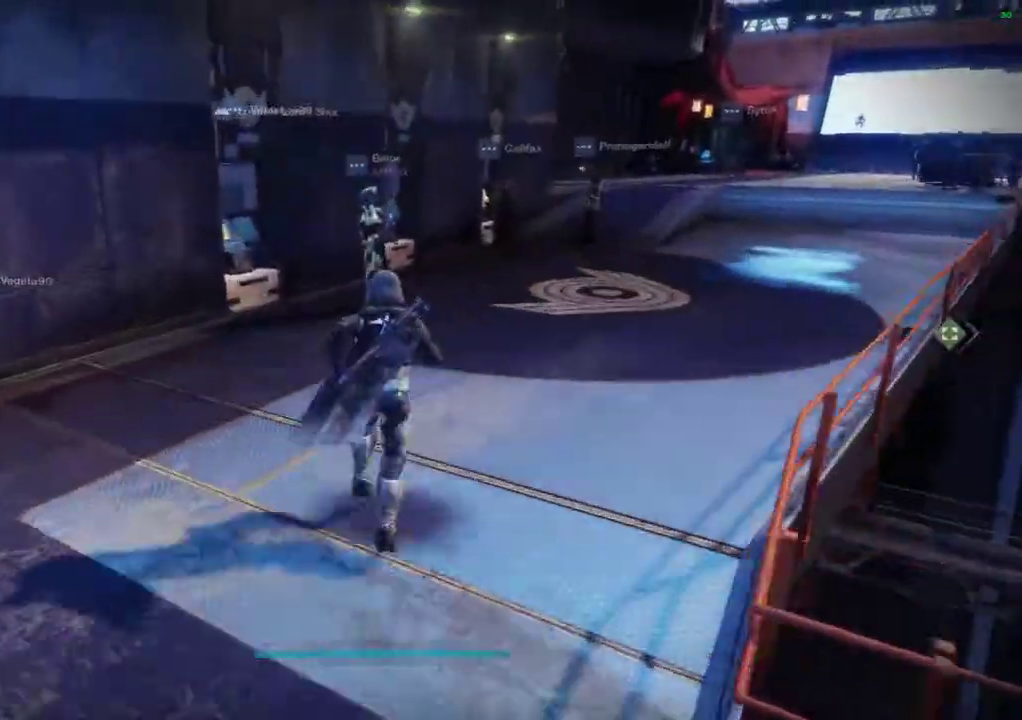
{"dt_ms": 500, "buttons": [], "events": [[33, "R2", "up"], [33, "SELECT", "down"], [67, "B", "up"], [267, "SELECT", "up"]]}
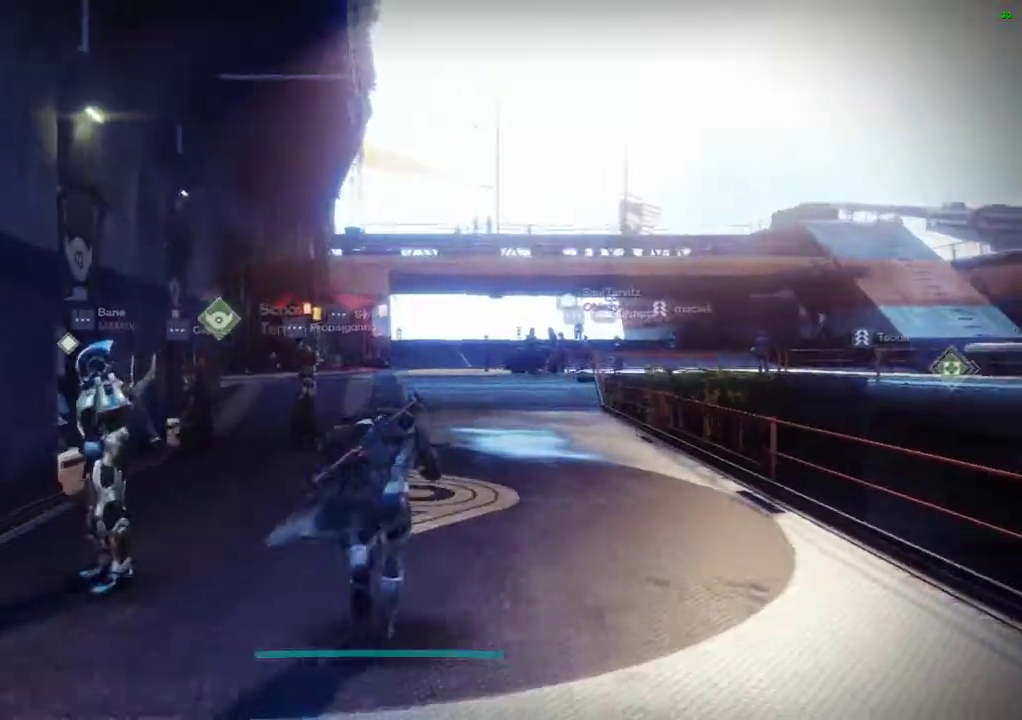
{"dt_ms": 500, "buttons": ["B"]}
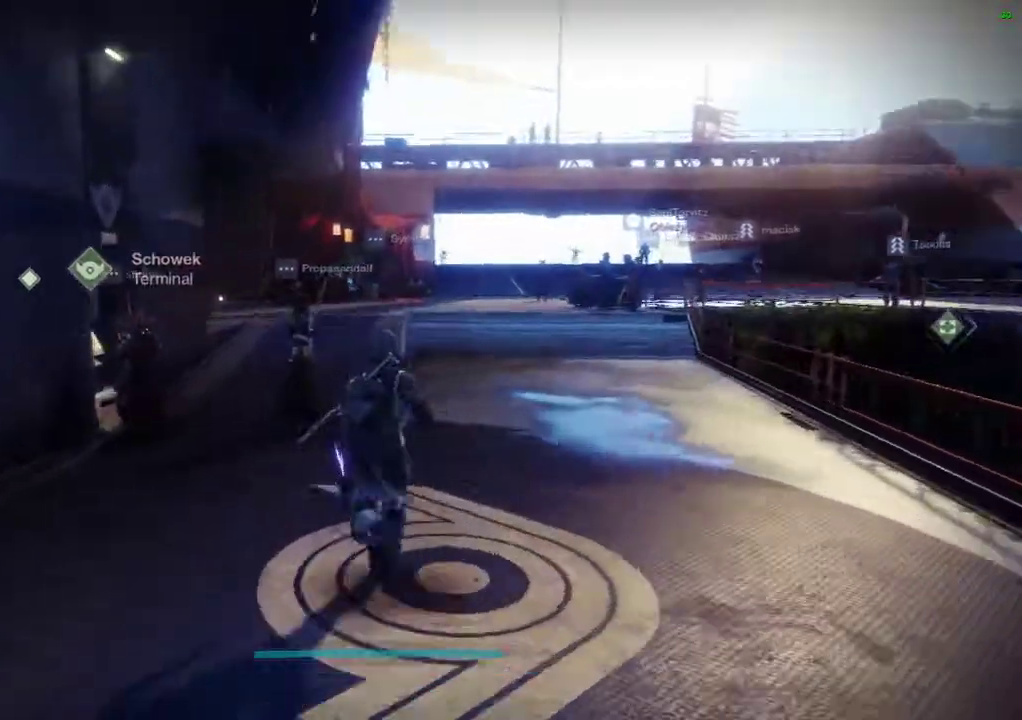
{"dt_ms": 500, "buttons": []}
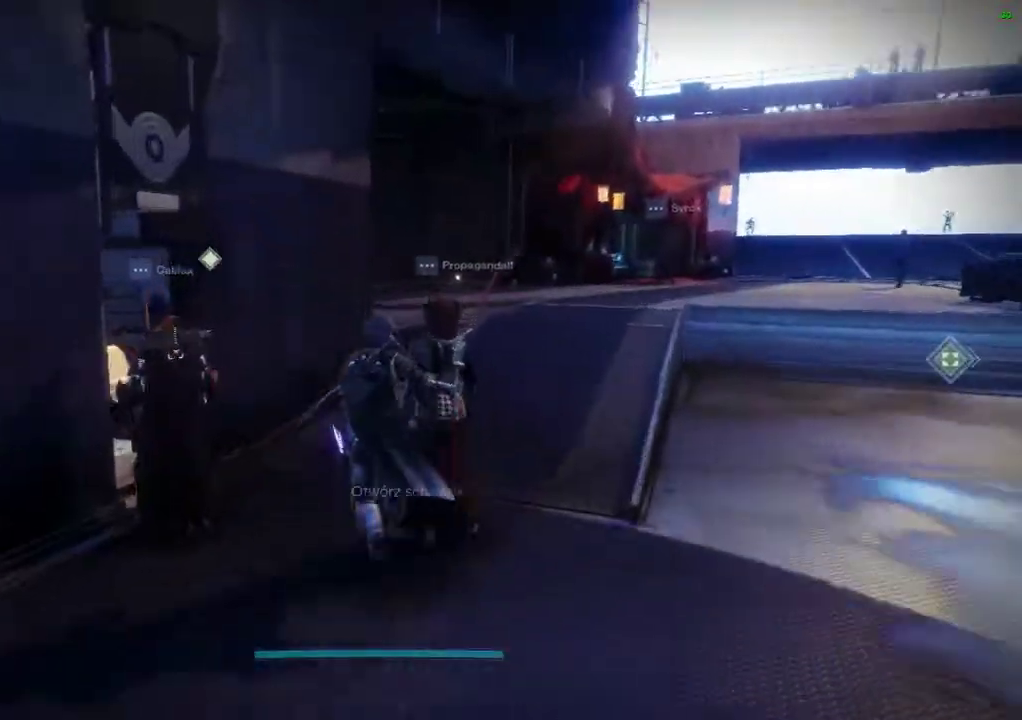
{"dt_ms": 500, "buttons": [], "events": []}
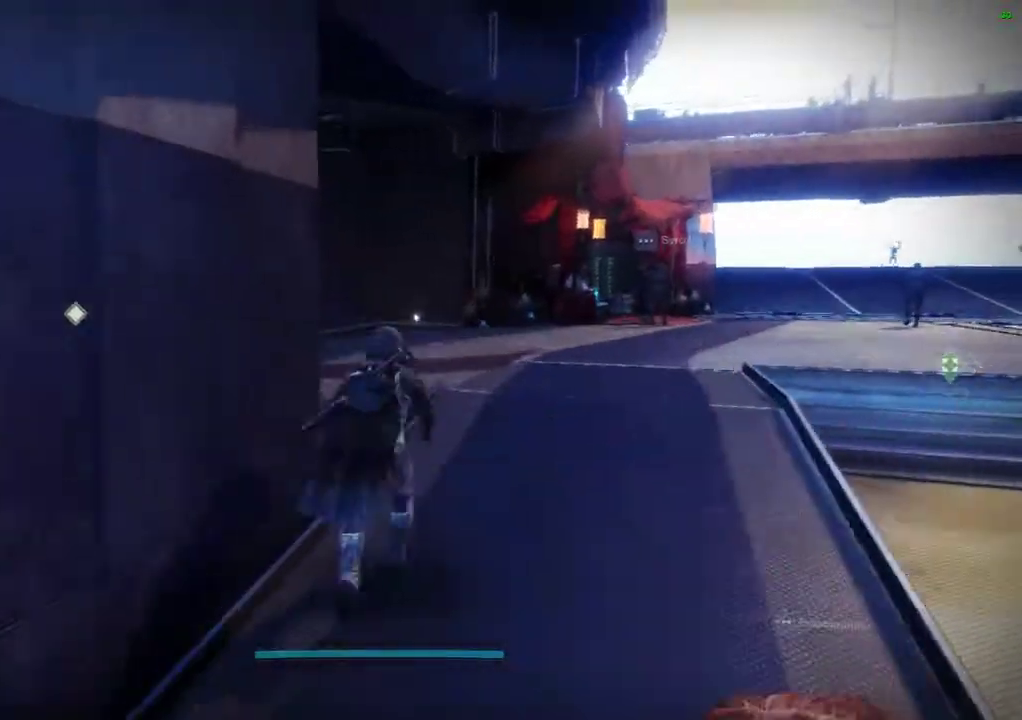
{"dt_ms": 500, "buttons": [], "events": []}
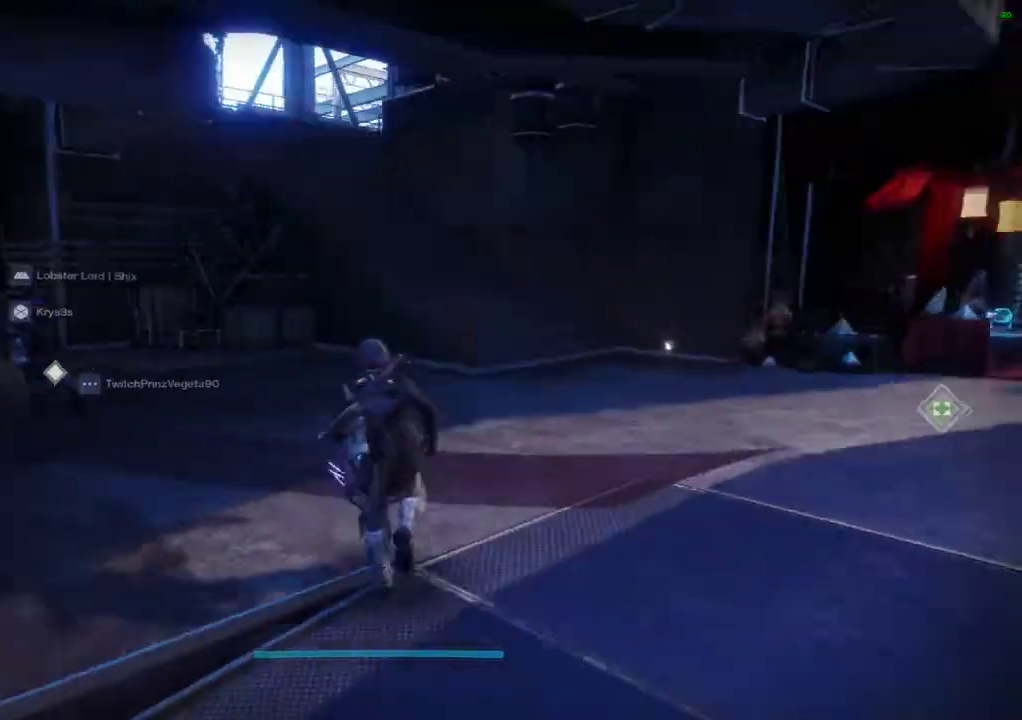
{"dt_ms": 500, "buttons": [], "events": []}
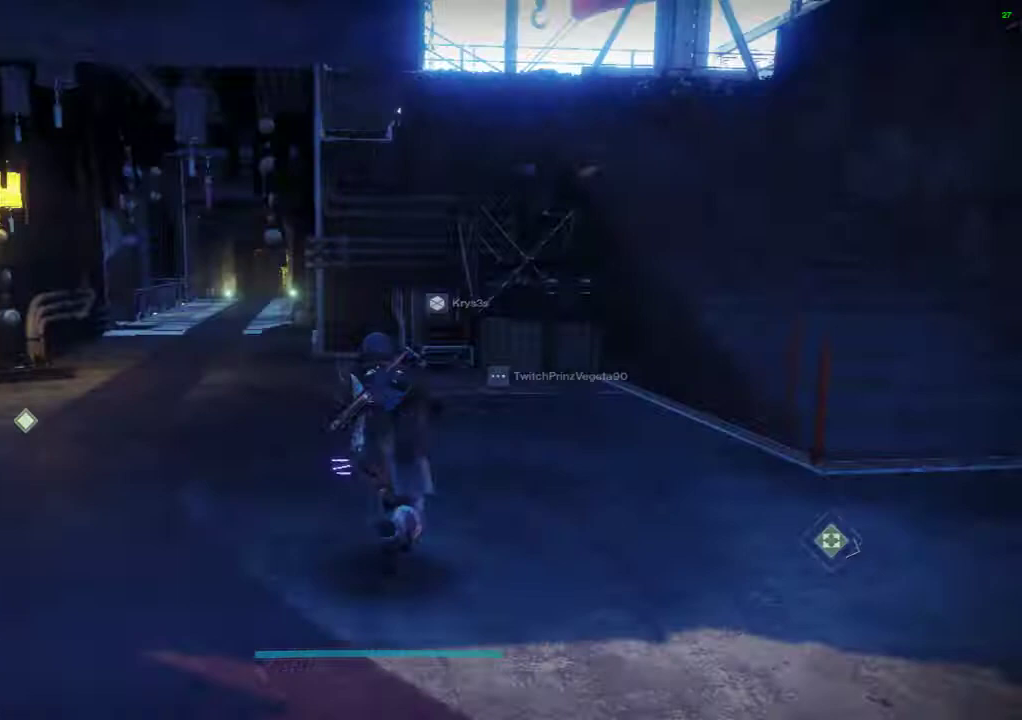
{"dt_ms": 500, "buttons": [], "events": []}
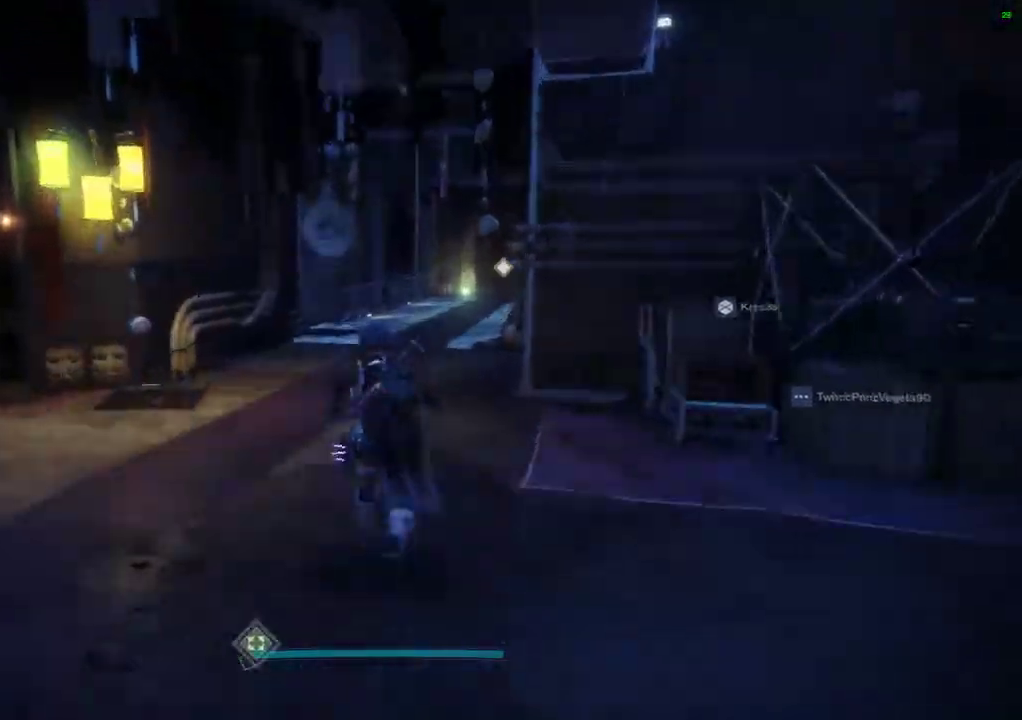
{"dt_ms": 500, "buttons": [], "events": []}
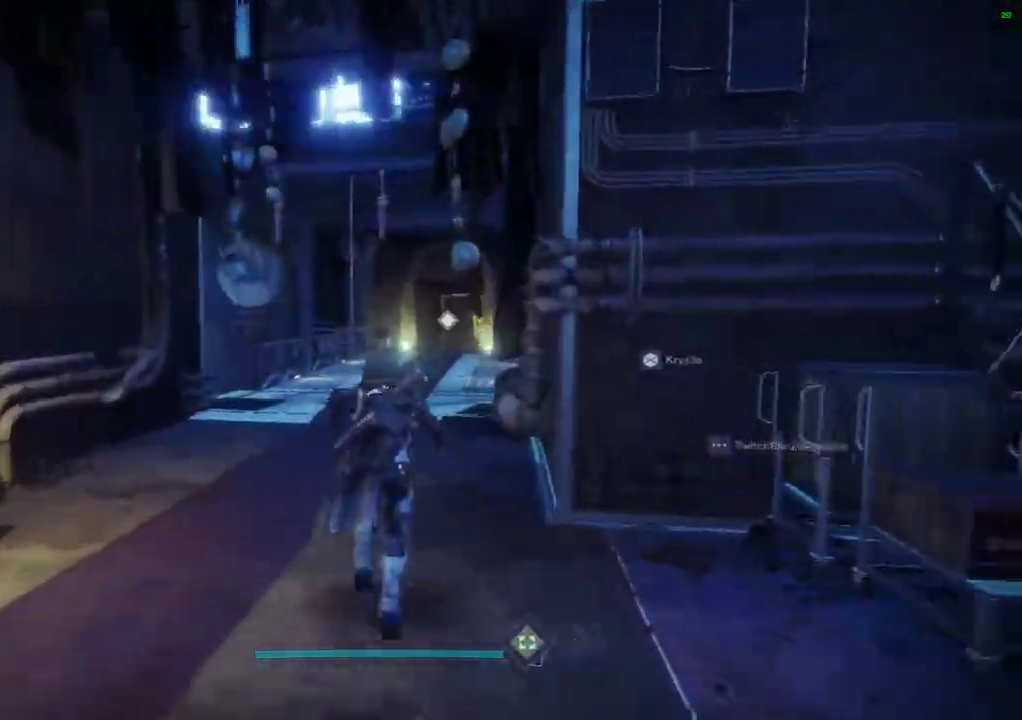
{"dt_ms": 500, "buttons": [], "events": []}
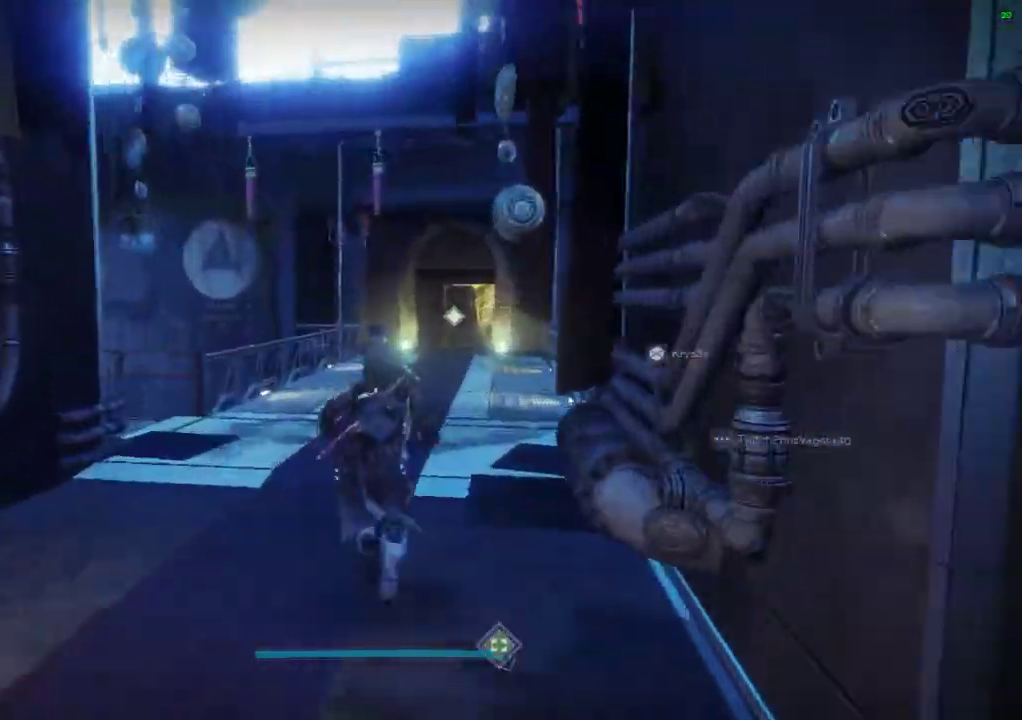
{"dt_ms": 500, "buttons": [], "events": [[67, "SELECT", "down"], [133, "SELECT", "up"], [200, "SELECT", "down"], [333, "SELECT", "up"]]}